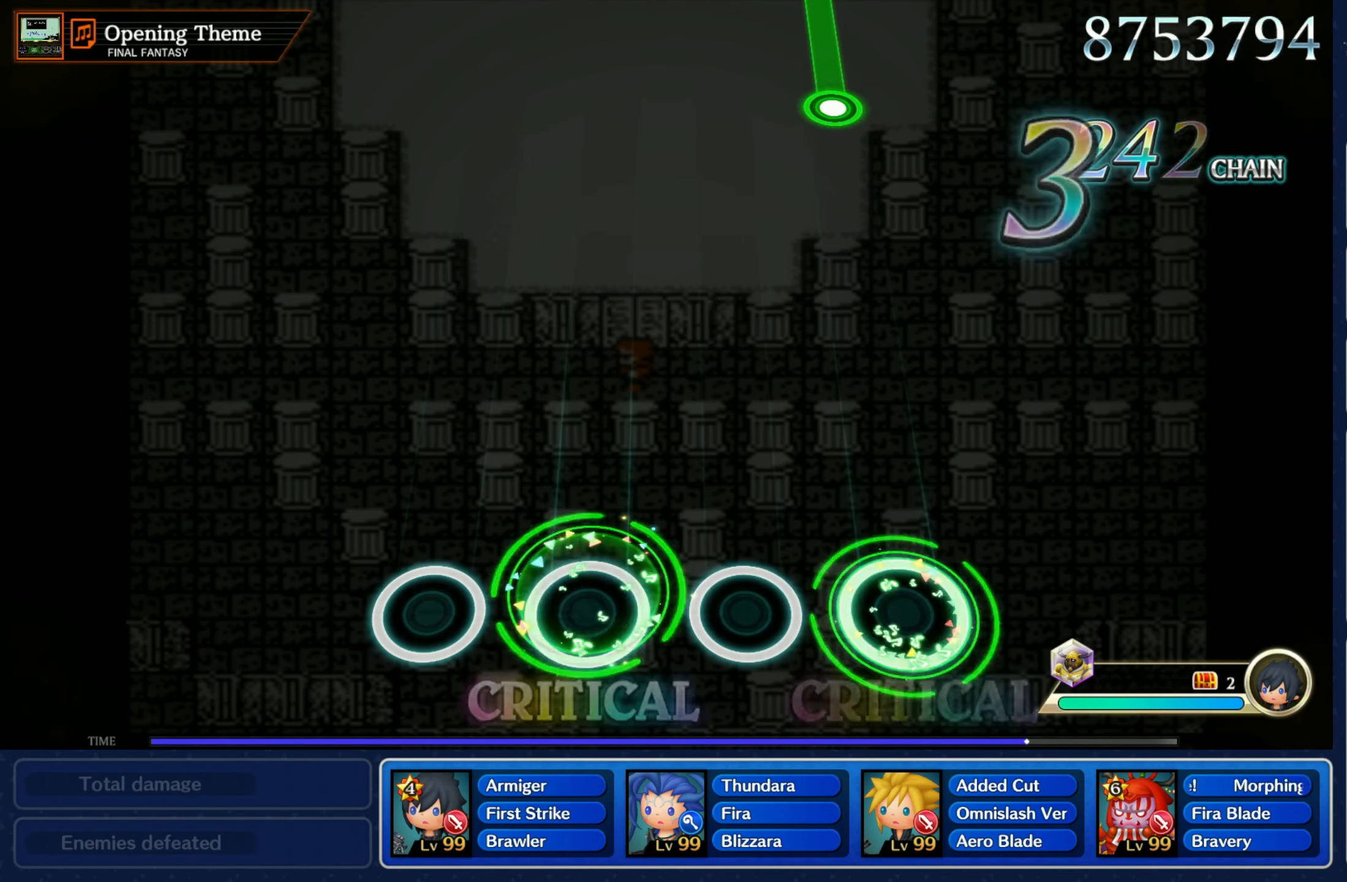
Gameplay with a controller (Nintendo layout); each line is a JSON object with the inputs held at the frame after it. "events" lists button and stick changes between this image and that frame as [ms after this image, input, new state], when the widget could be followed in between. Not read: L3 R3 SELECT START.
{"buttons": [], "left_stick": "center", "right_stick": "center", "events": []}
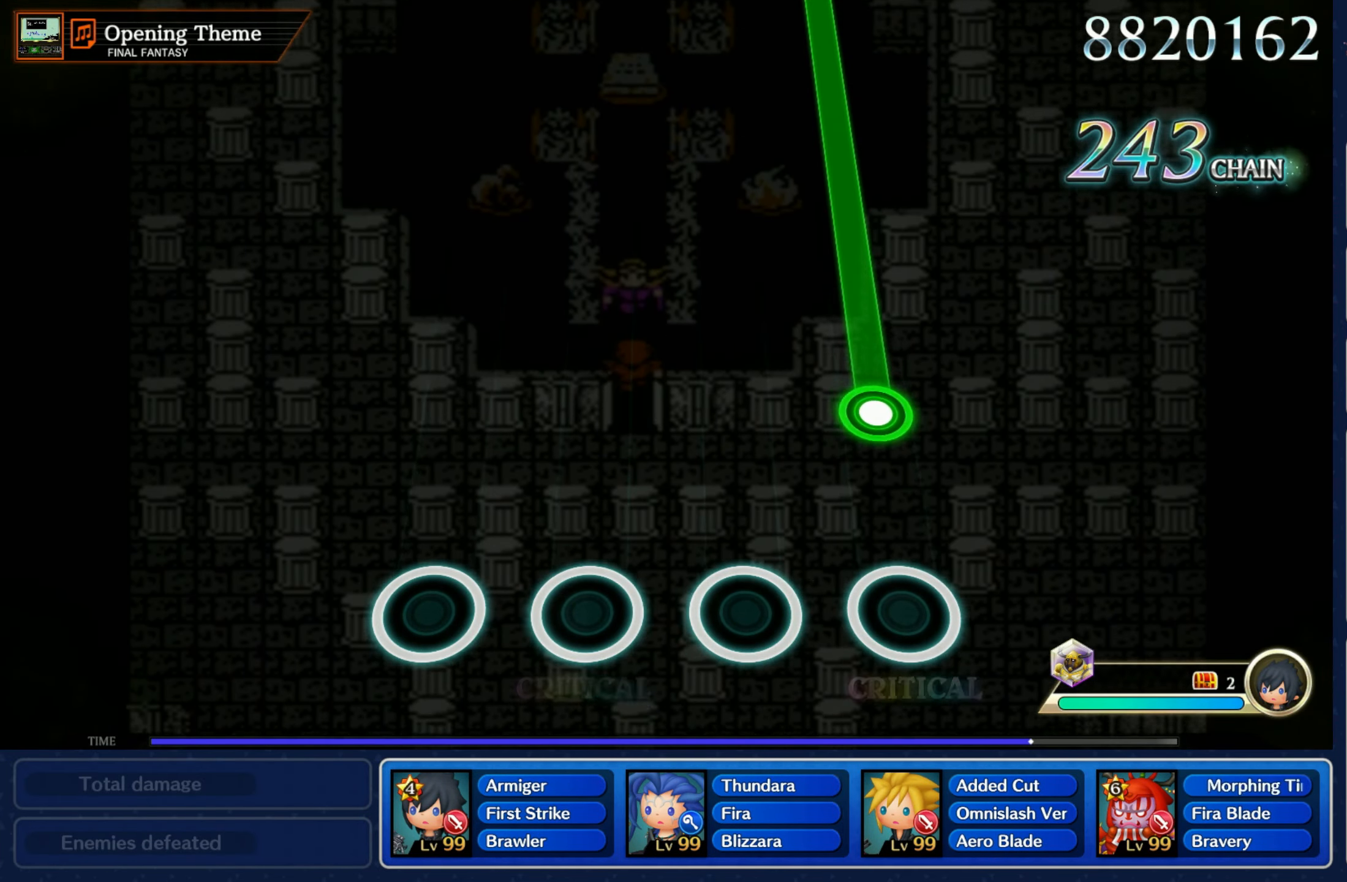
{"buttons": ["R1"], "left_stick": "center", "right_stick": "center", "events": [[250, "R1", "down"]]}
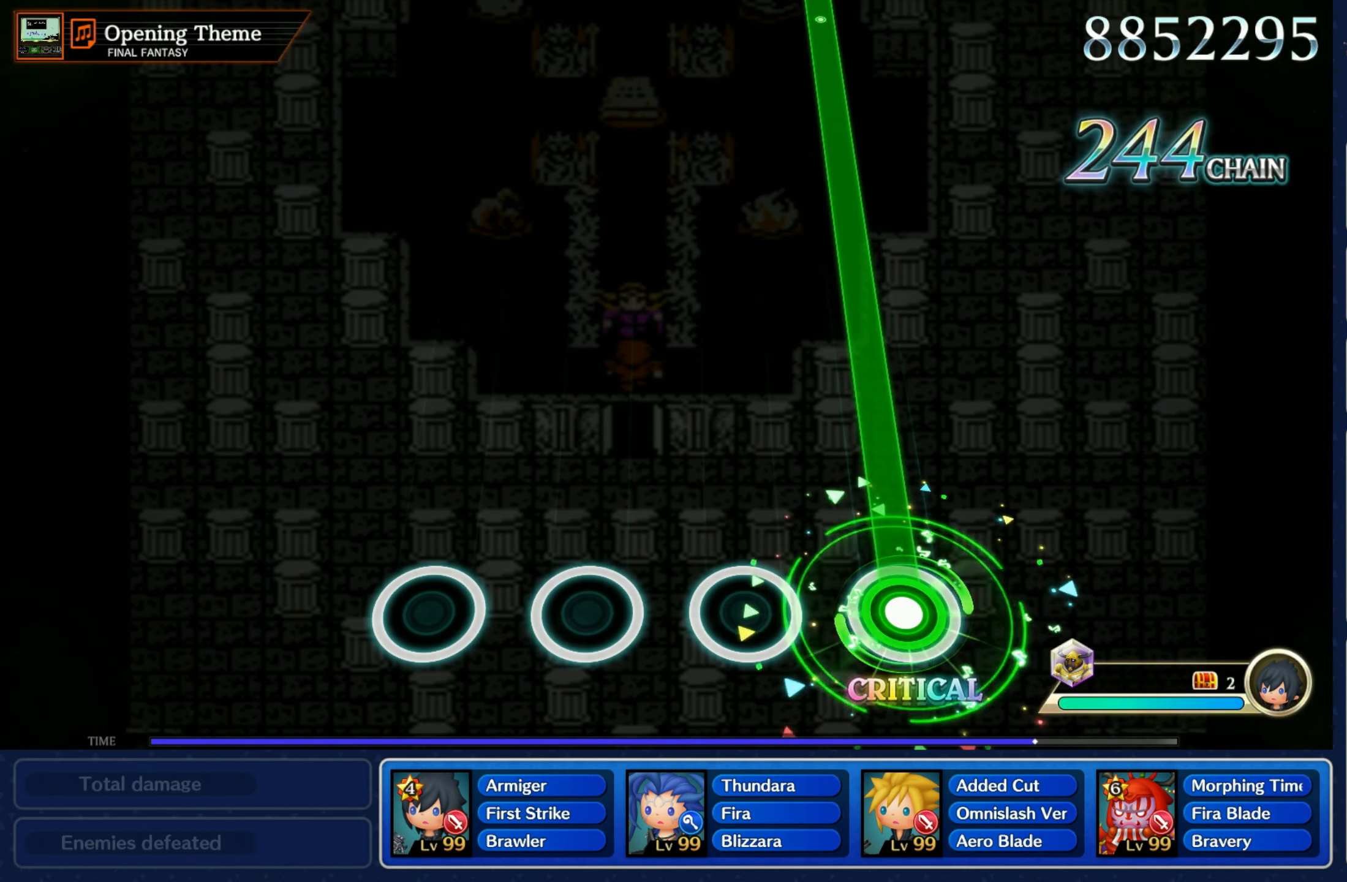
{"buttons": ["R1"], "left_stick": "center", "right_stick": "center", "events": []}
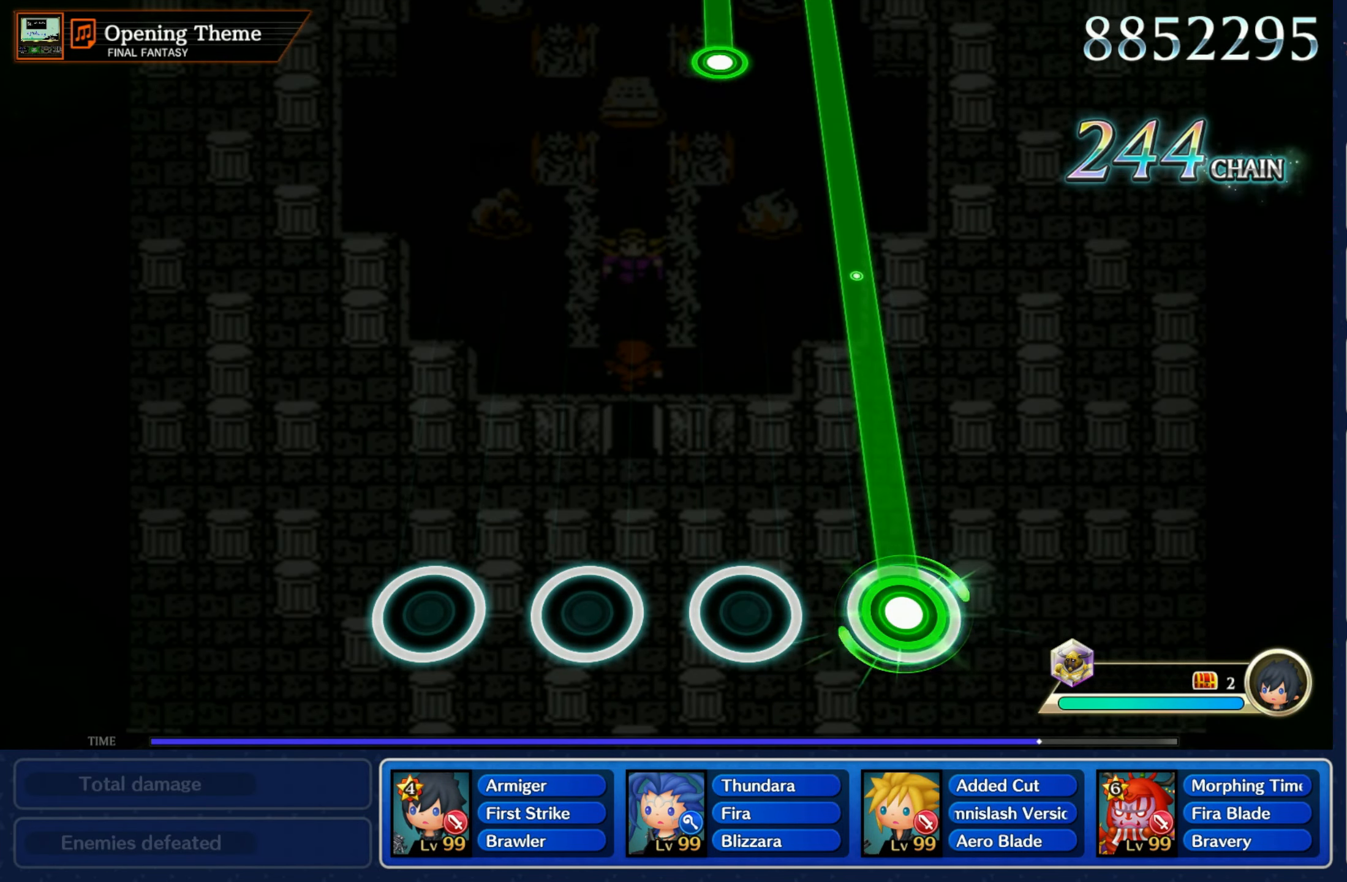
{"buttons": ["R1"], "left_stick": "center", "right_stick": "center", "events": []}
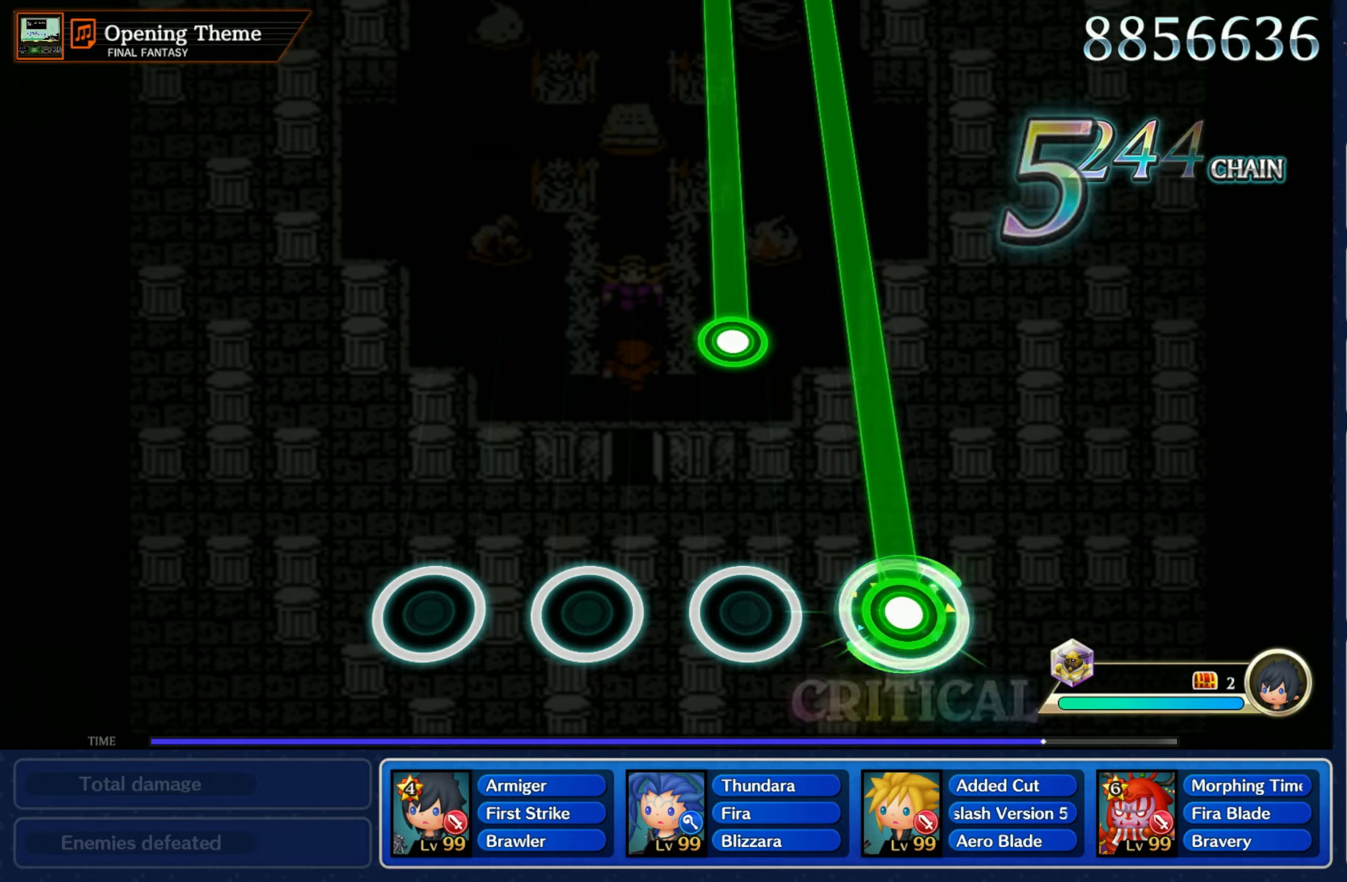
{"buttons": ["L1", "R1"], "left_stick": "center", "right_stick": "center", "events": [[367, "L1", "down"]]}
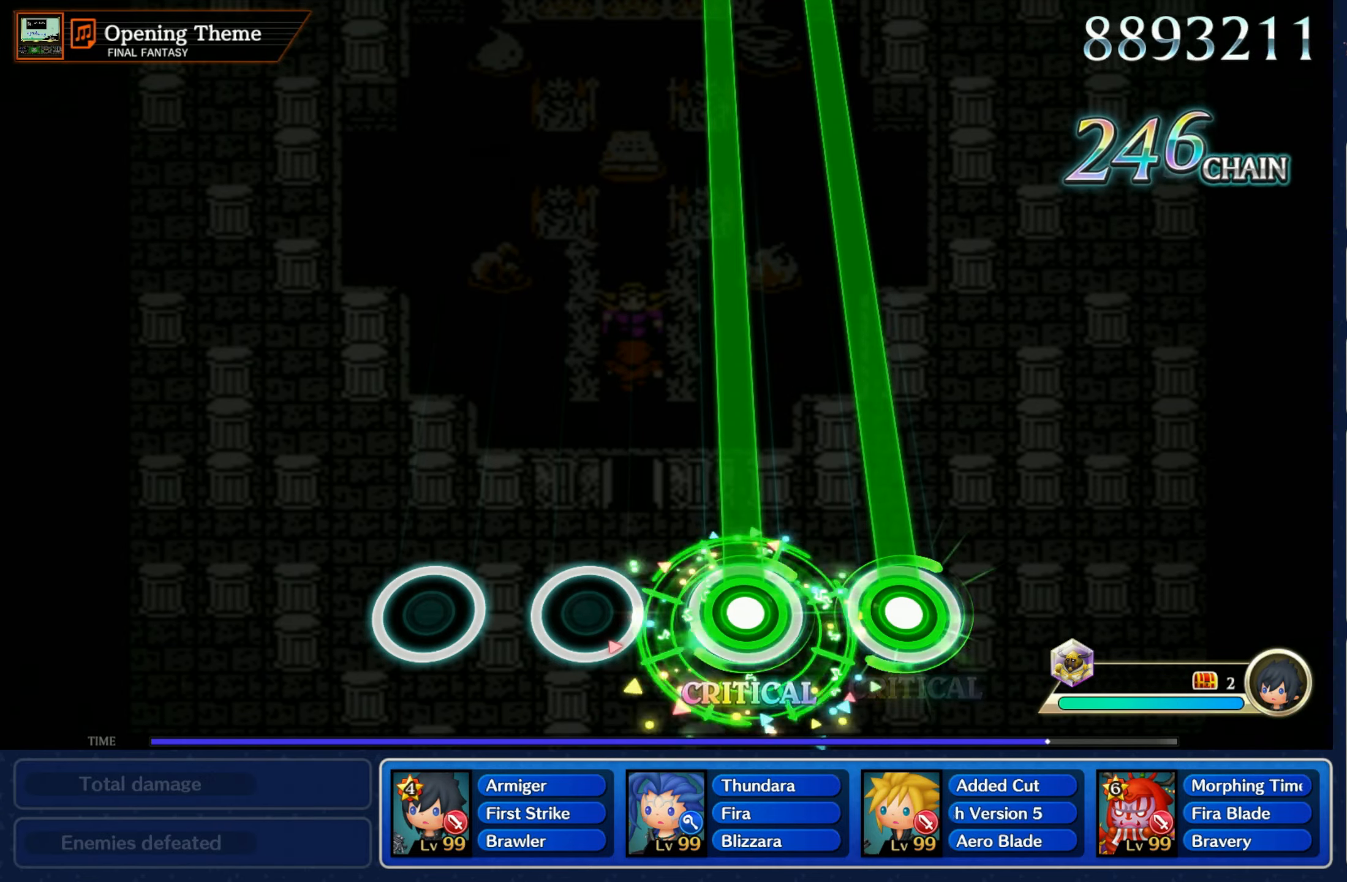
{"buttons": ["L1", "R1"], "left_stick": "center", "right_stick": "center", "events": []}
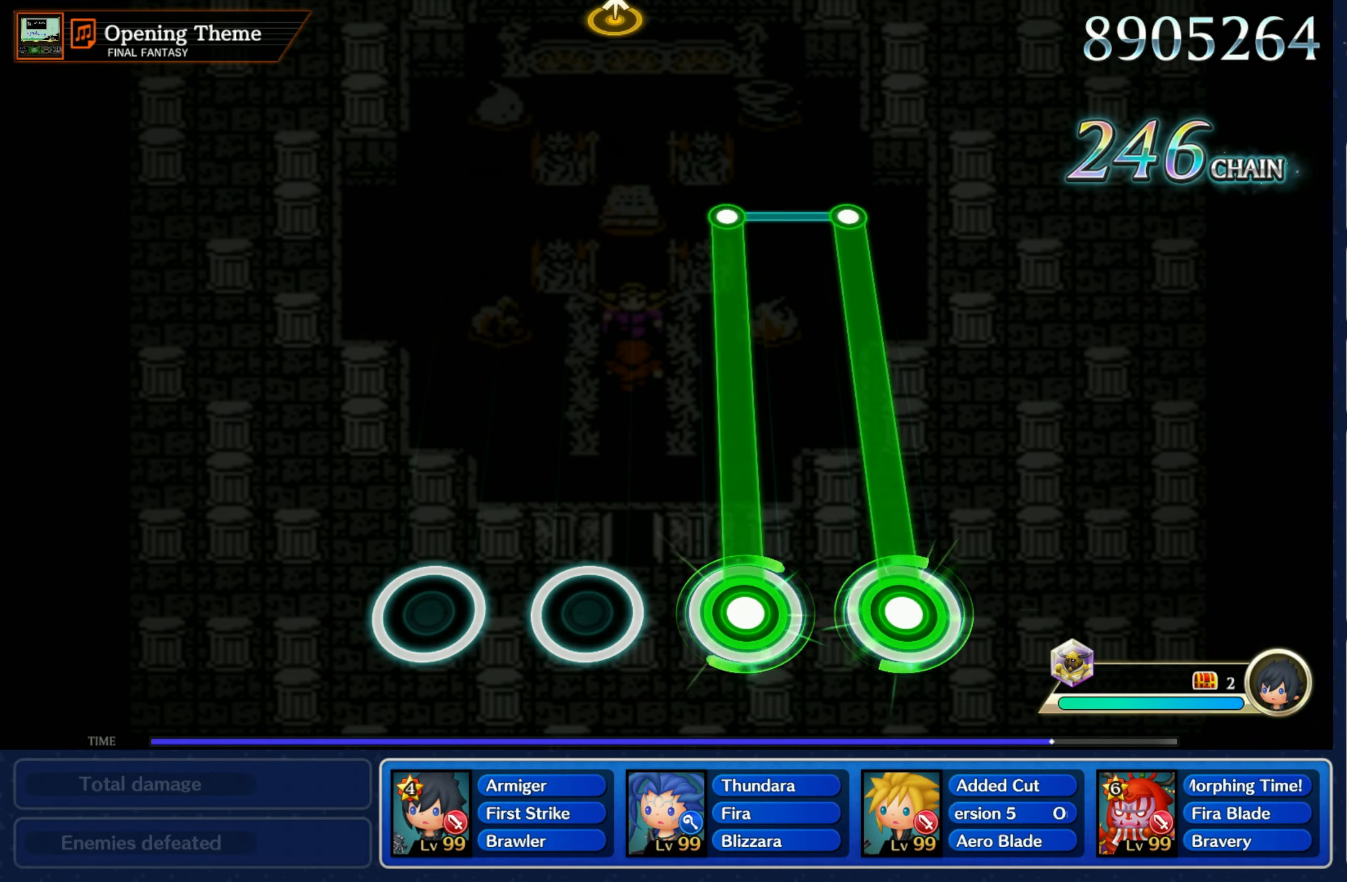
{"buttons": ["L1", "R1"], "left_stick": "center", "right_stick": "center", "events": []}
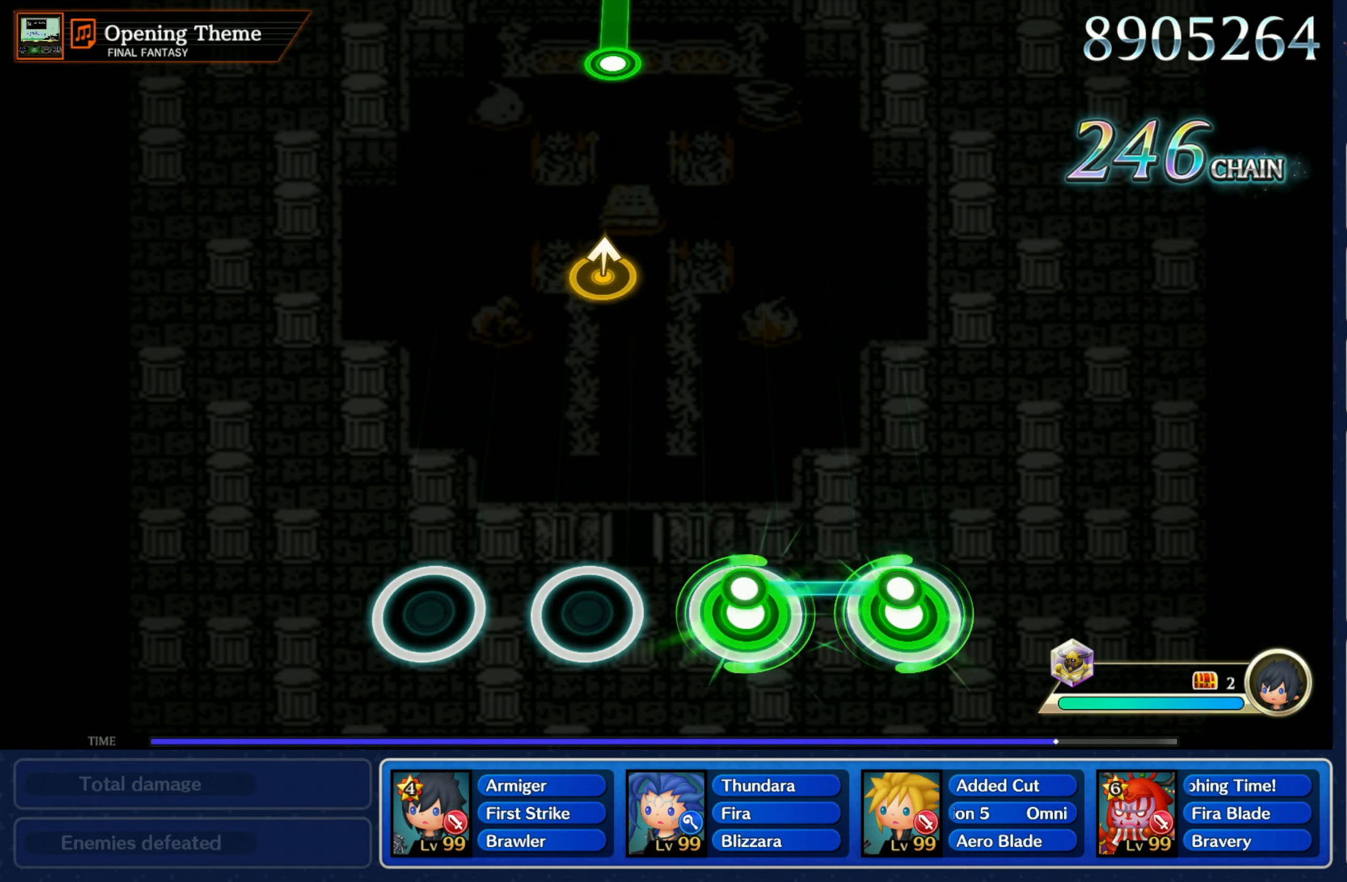
{"buttons": [], "left_stick": "up", "right_stick": "center", "events": [[50, "L1", "up"], [67, "R1", "up"], [434, "left_stick", "up"]]}
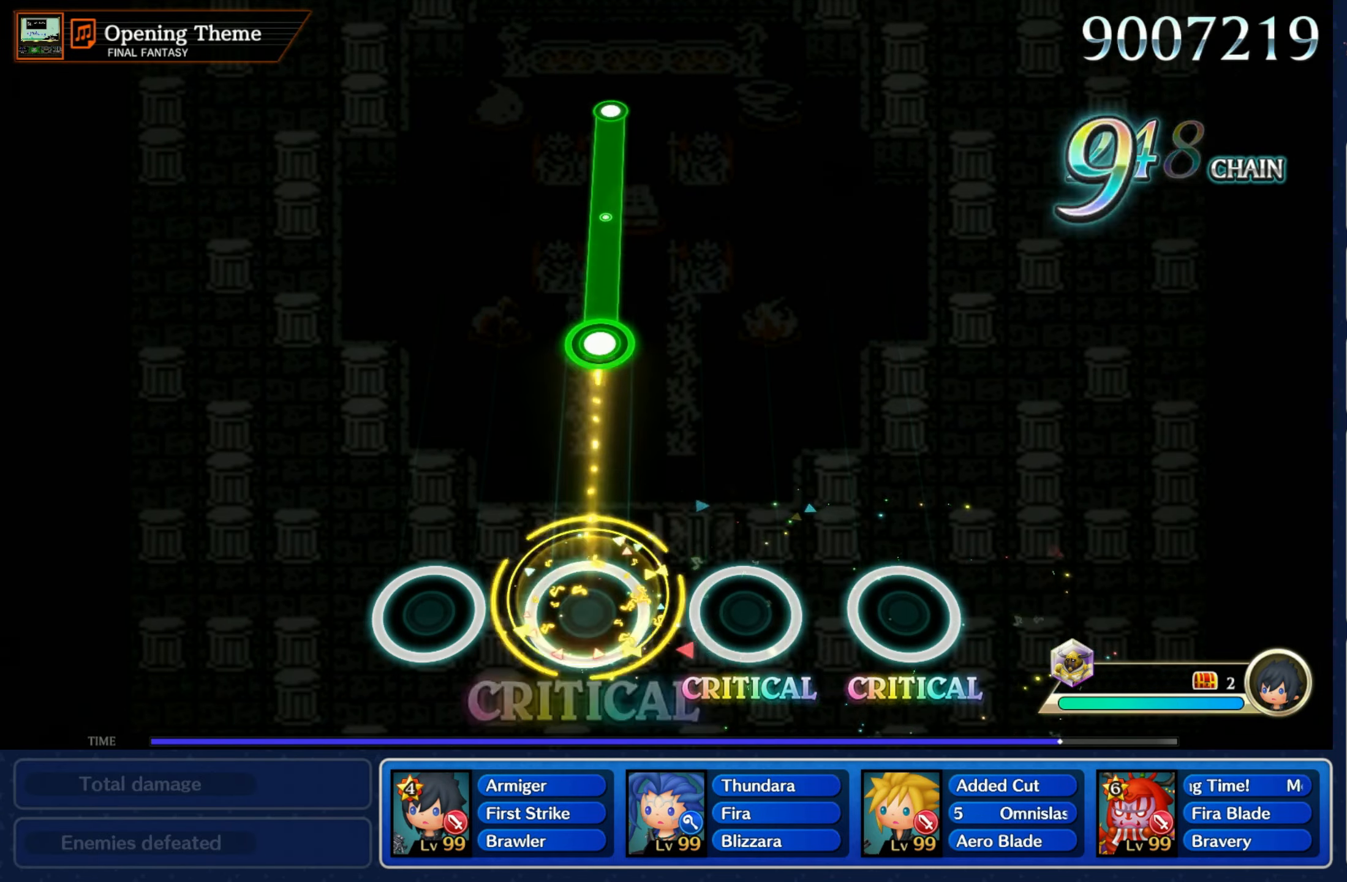
{"buttons": ["R1"], "left_stick": "center", "right_stick": "center", "events": [[67, "left_stick", "center"], [334, "R1", "down"]]}
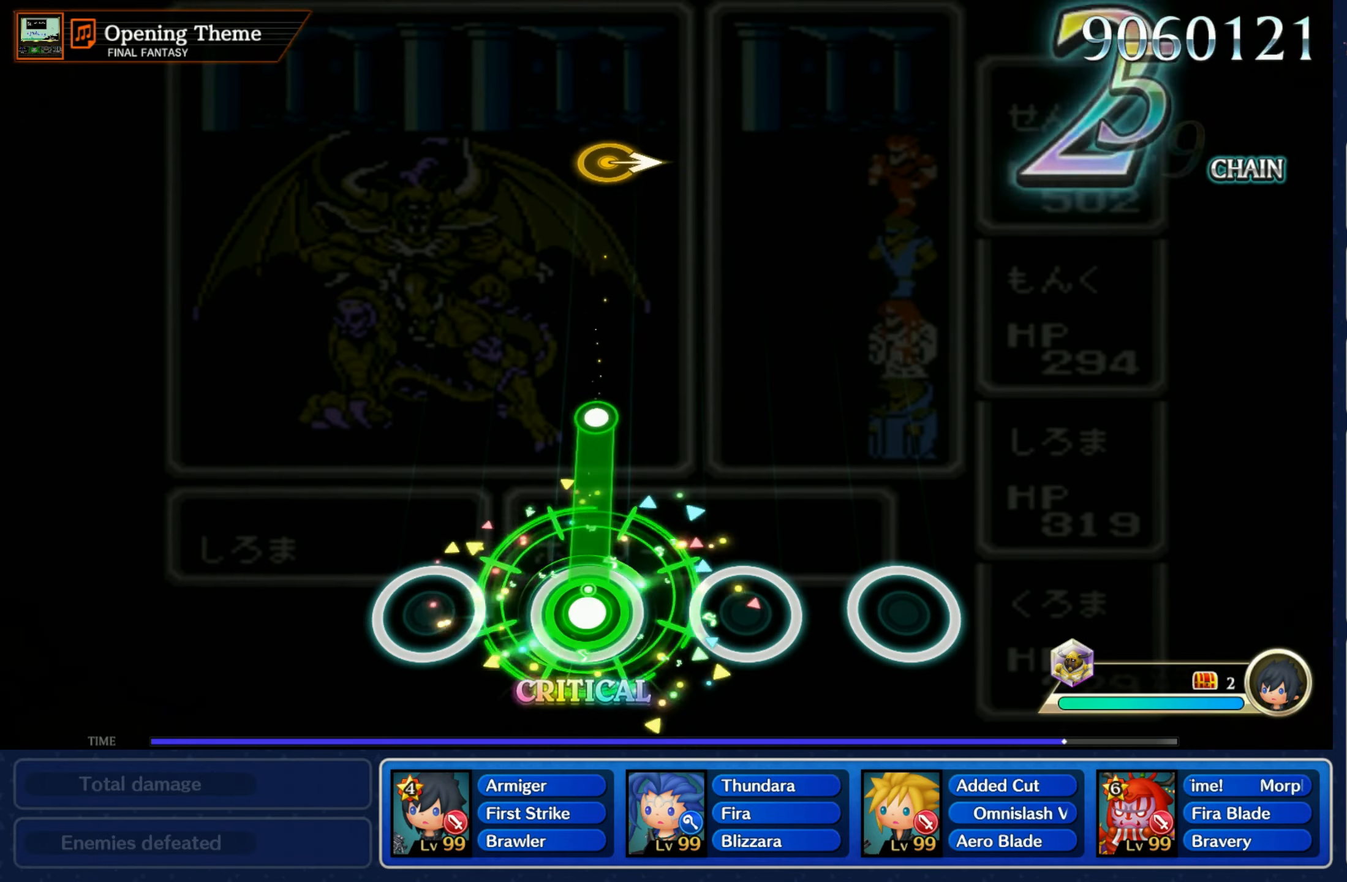
{"buttons": [], "left_stick": "center", "right_stick": "center", "events": [[250, "R1", "up"]]}
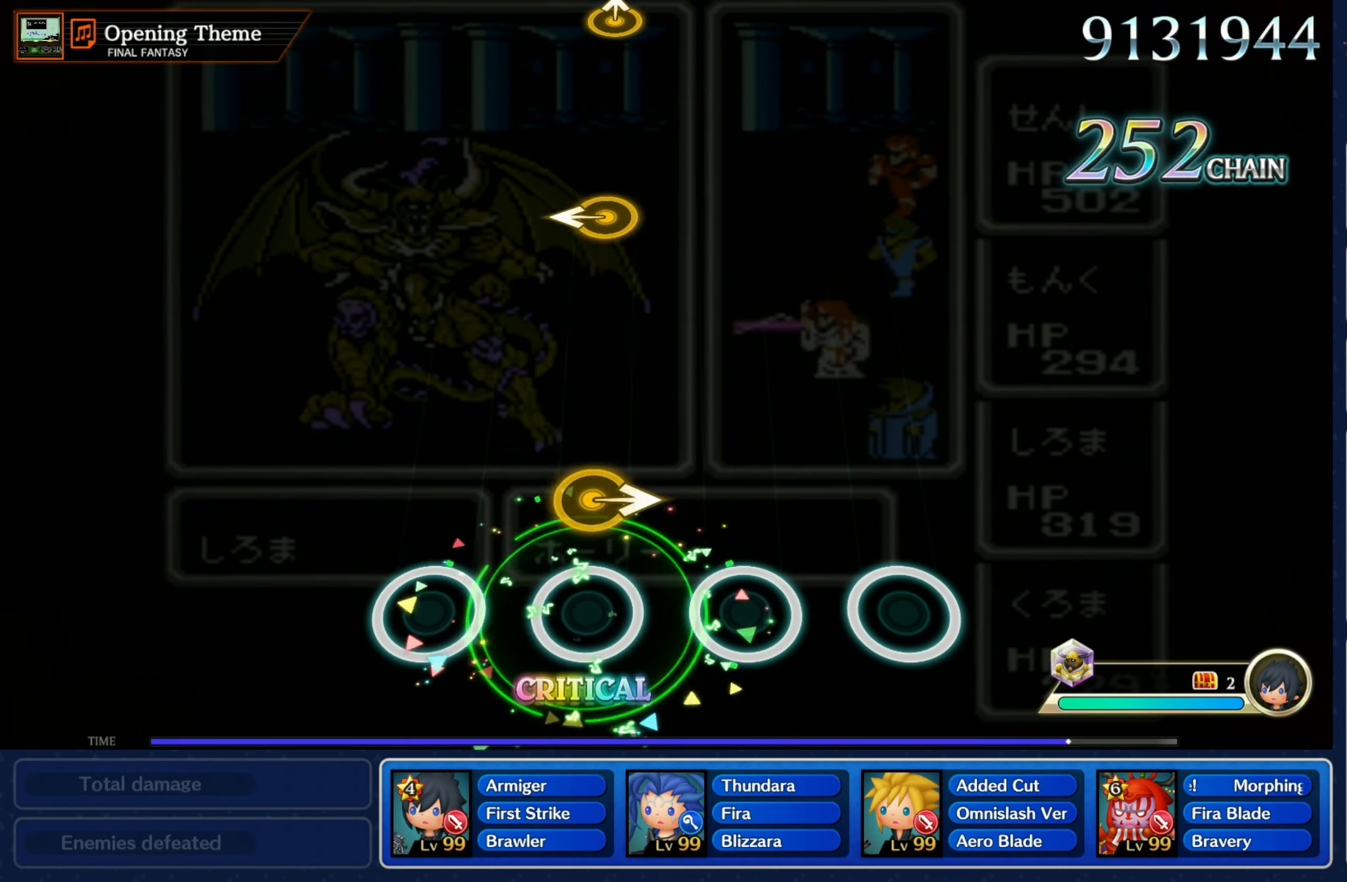
{"buttons": [], "left_stick": "center", "right_stick": "center", "events": [[134, "left_stick", "right"], [317, "left_stick", "center"]]}
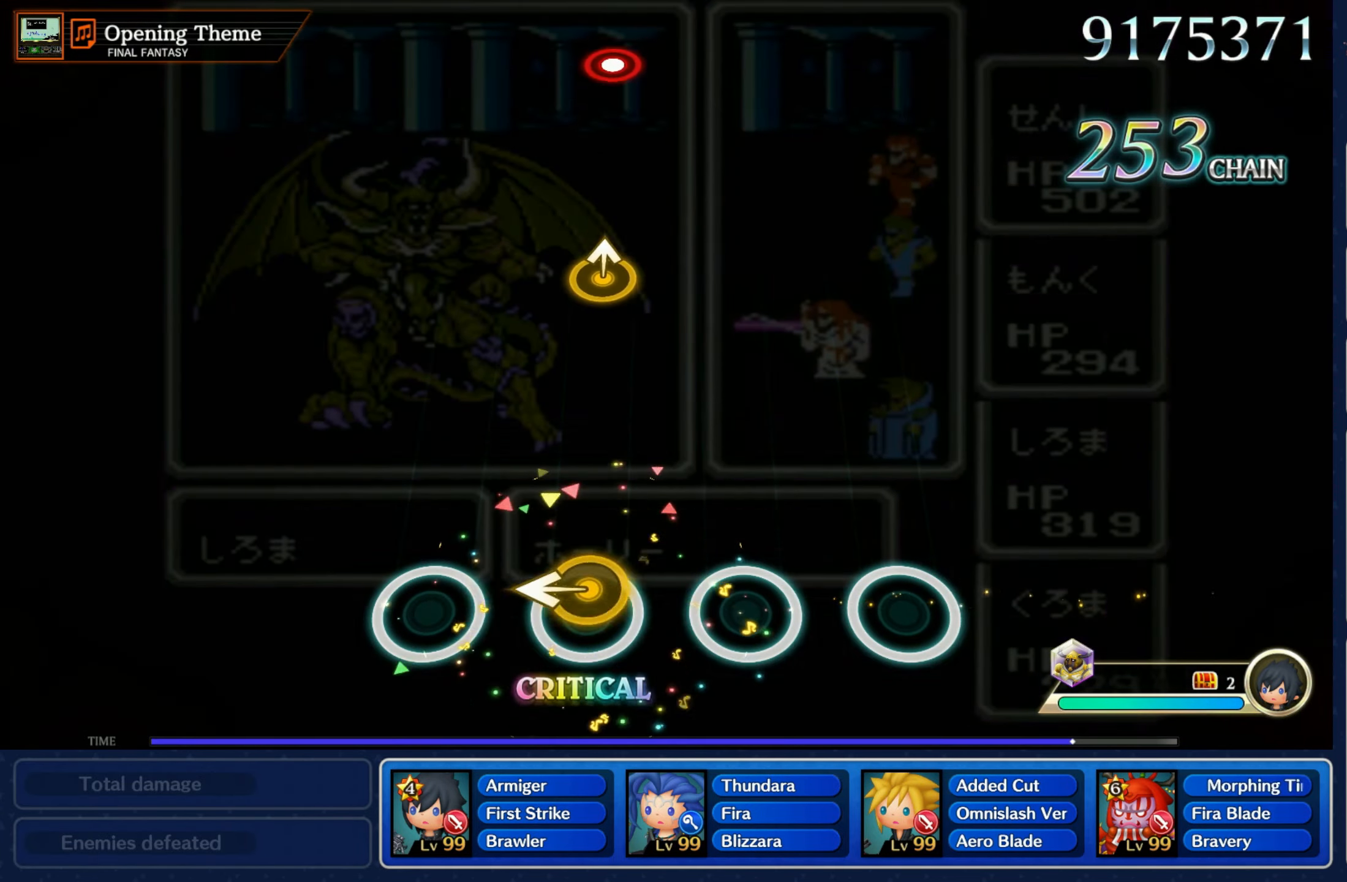
{"buttons": [], "left_stick": "center", "right_stick": "center", "events": [[34, "left_stick", "left"], [167, "left_stick", "center"]]}
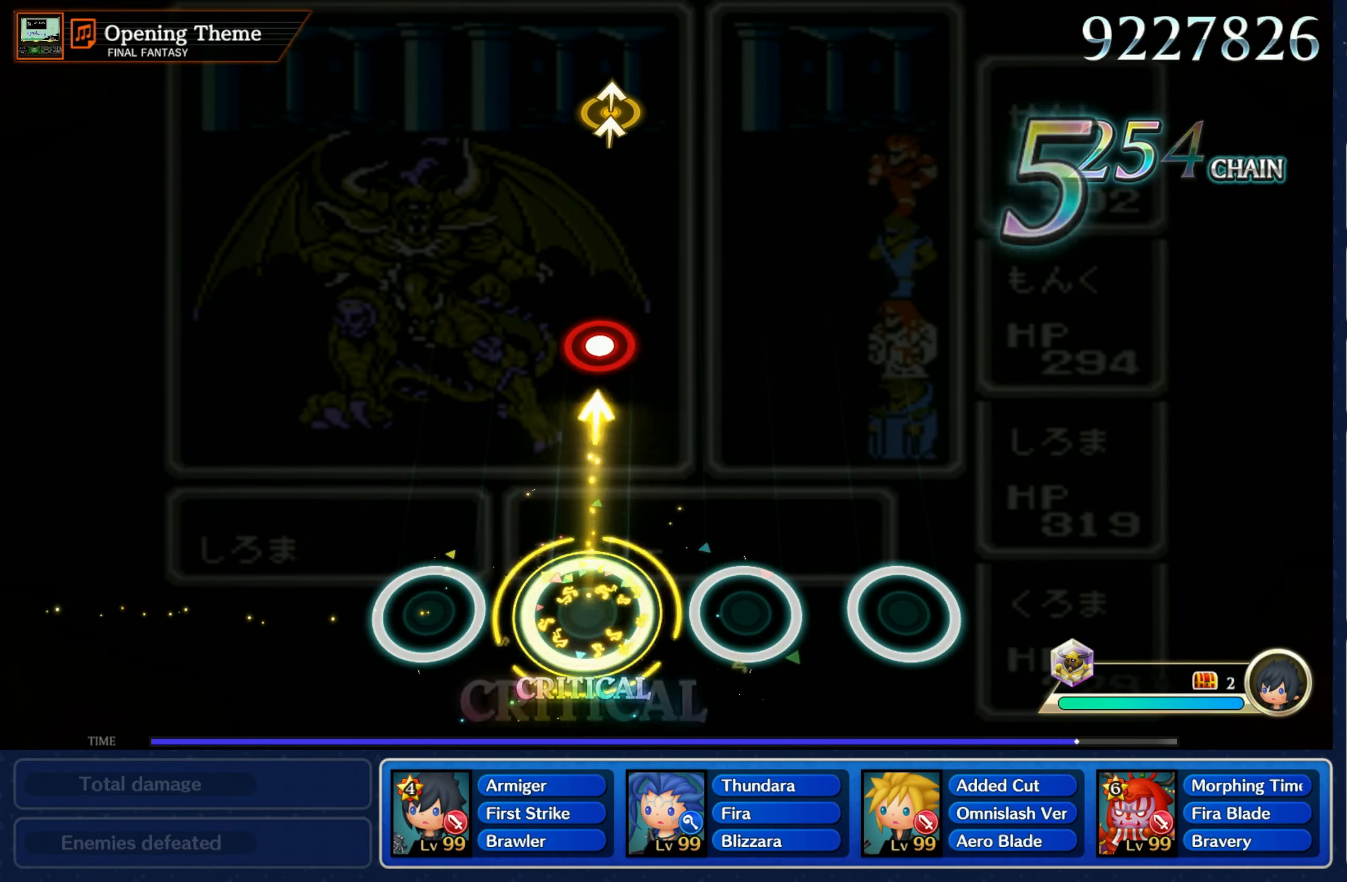
{"buttons": [], "left_stick": "center", "right_stick": "center", "events": [[367, "R1", "down"], [484, "R1", "up"]]}
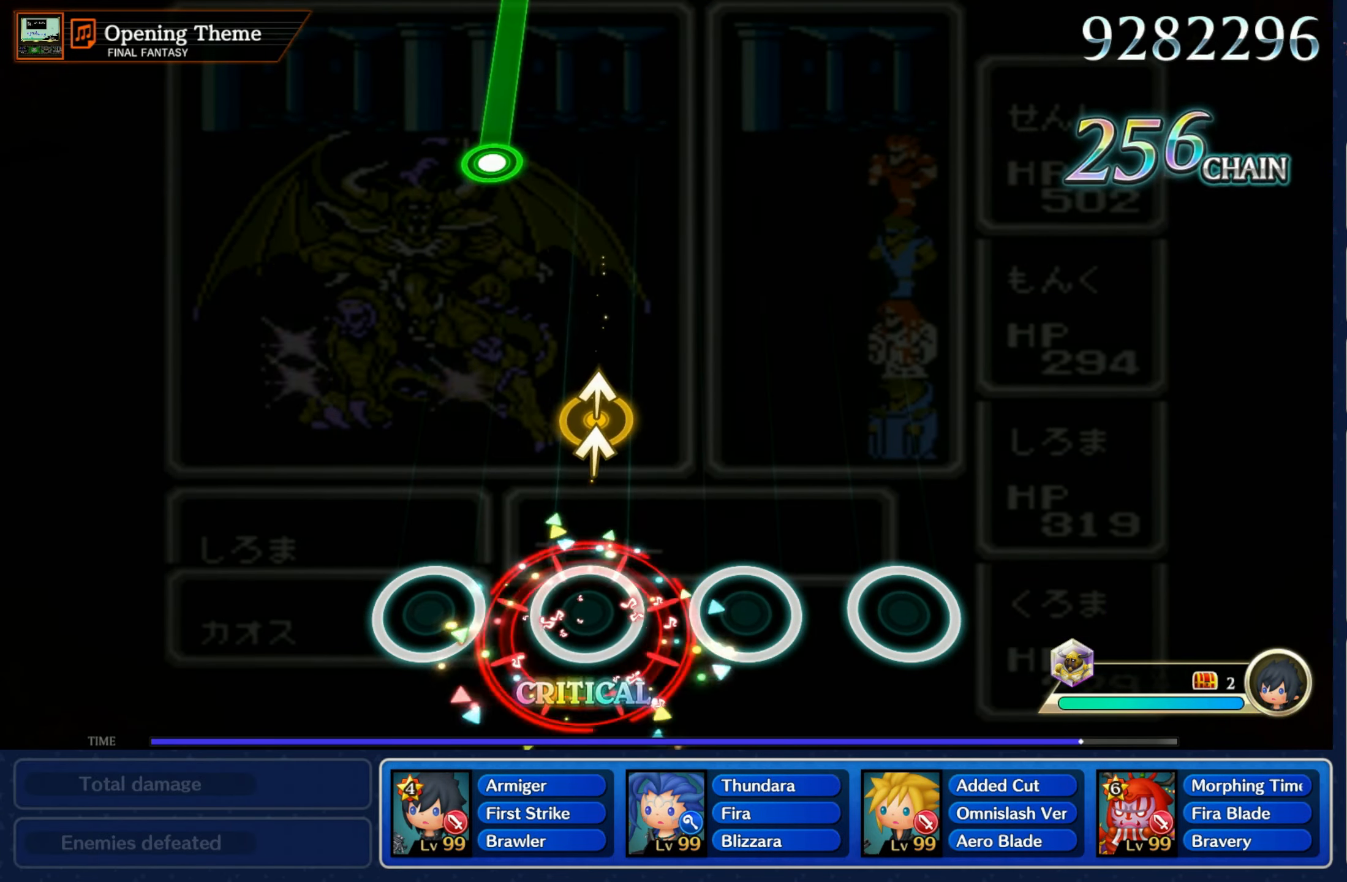
{"buttons": [], "left_stick": "center", "right_stick": "center", "events": [[250, "left_stick", "up"], [250, "right_stick", "up"], [367, "right_stick", "center"], [384, "left_stick", "center"]]}
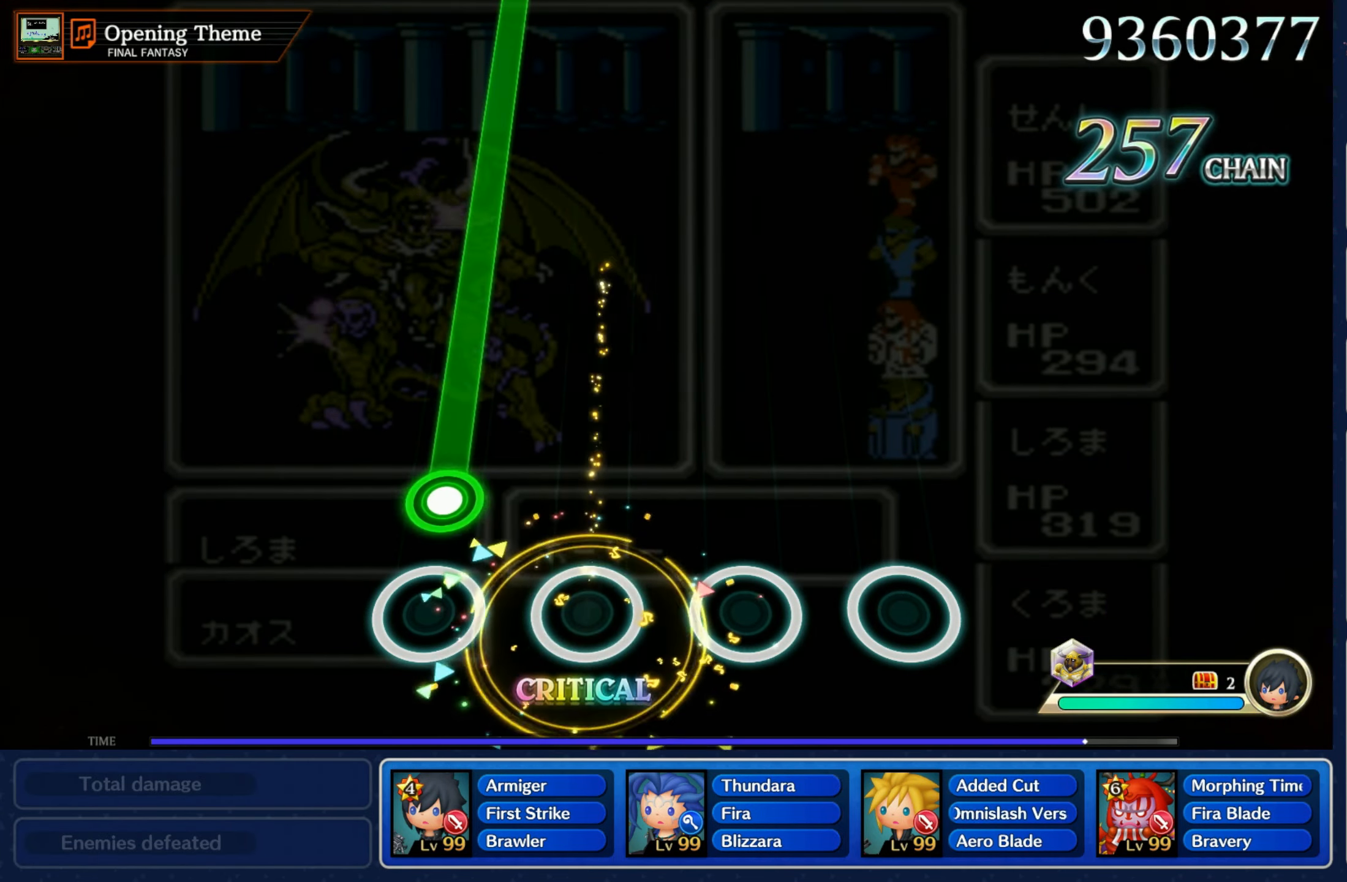
{"buttons": ["R1"], "left_stick": "center", "right_stick": "center", "events": [[166, "R1", "down"]]}
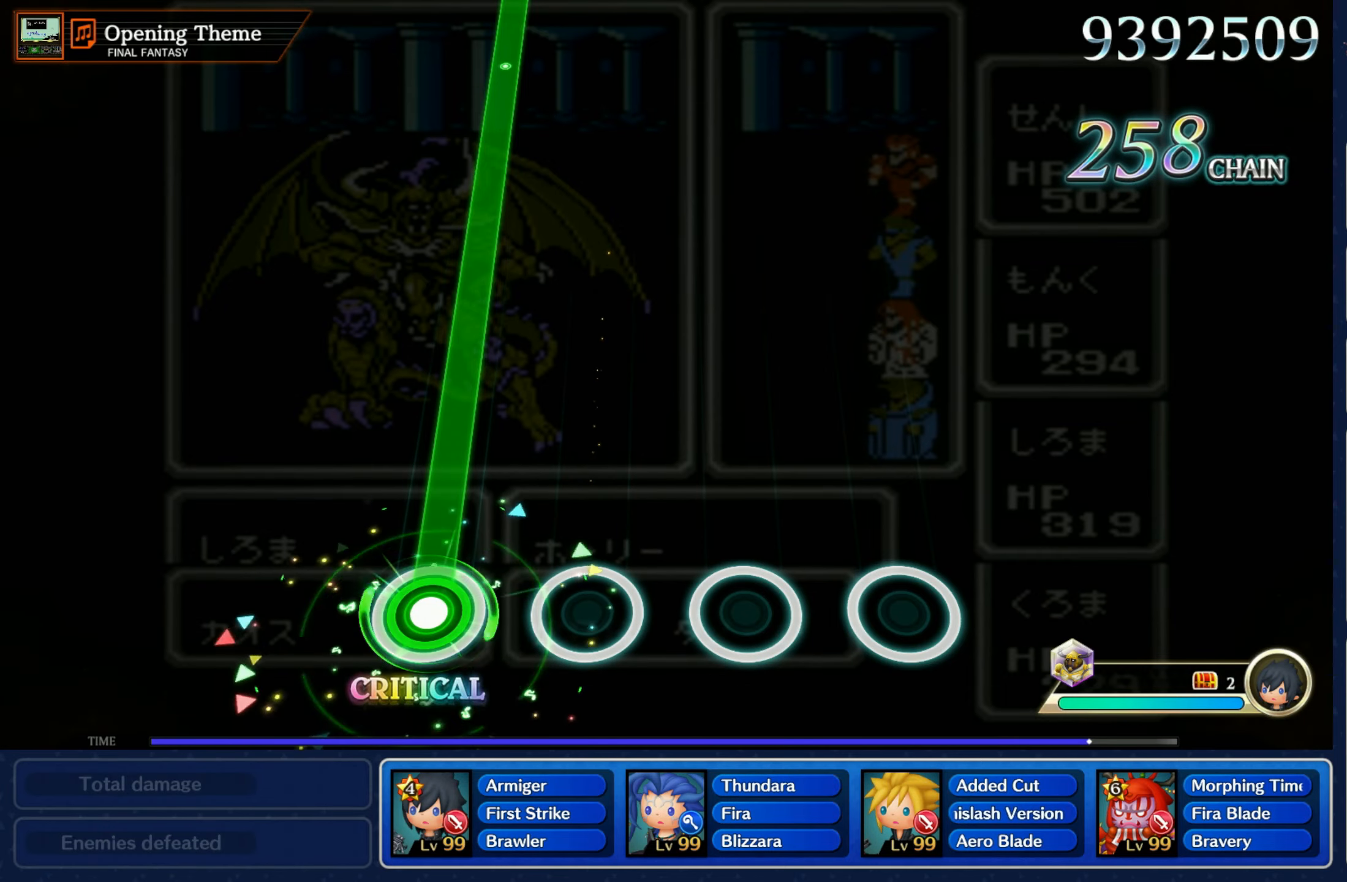
{"buttons": ["R1"], "left_stick": "center", "right_stick": "center", "events": []}
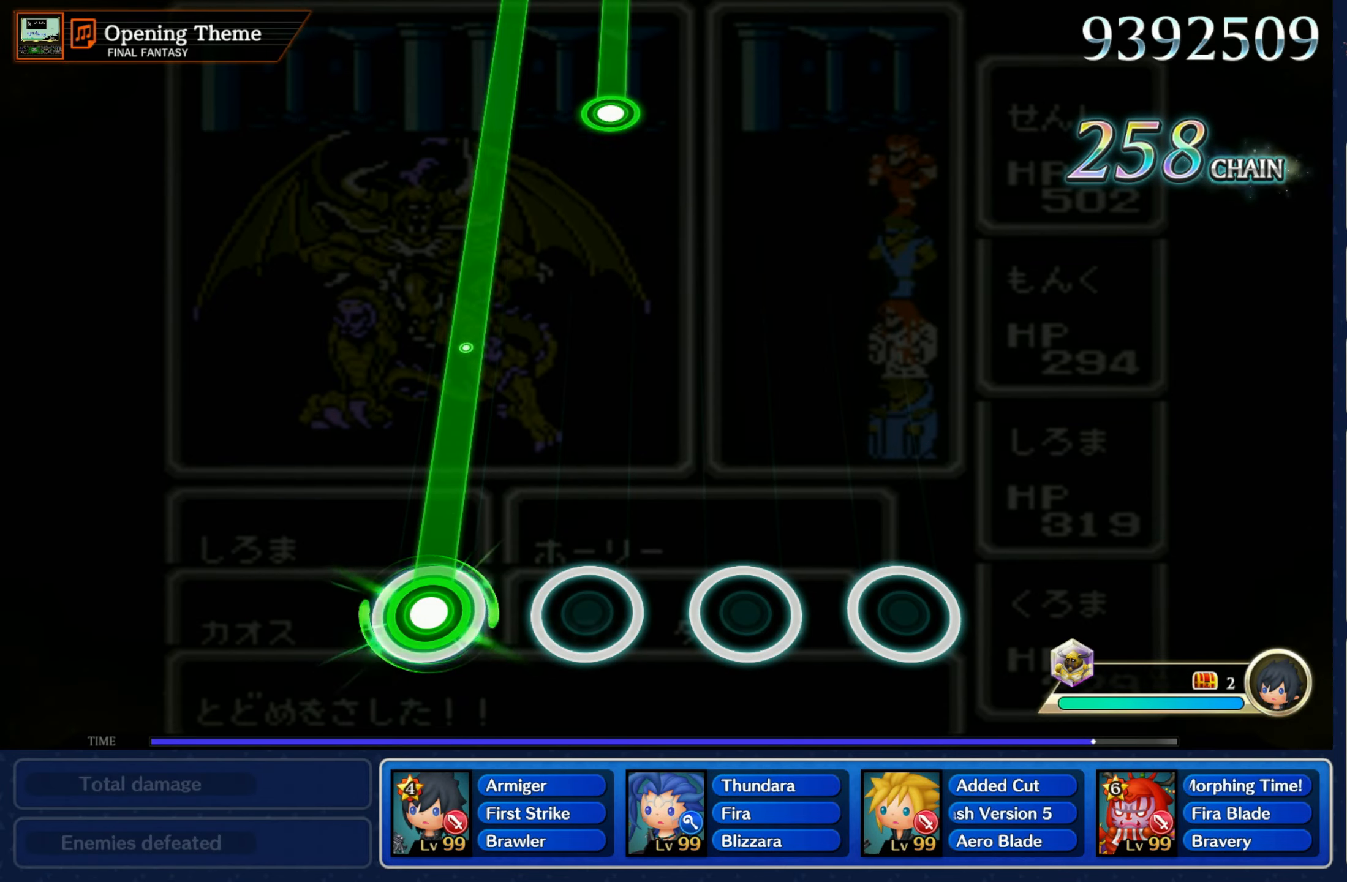
{"buttons": ["R1"], "left_stick": "center", "right_stick": "center", "events": []}
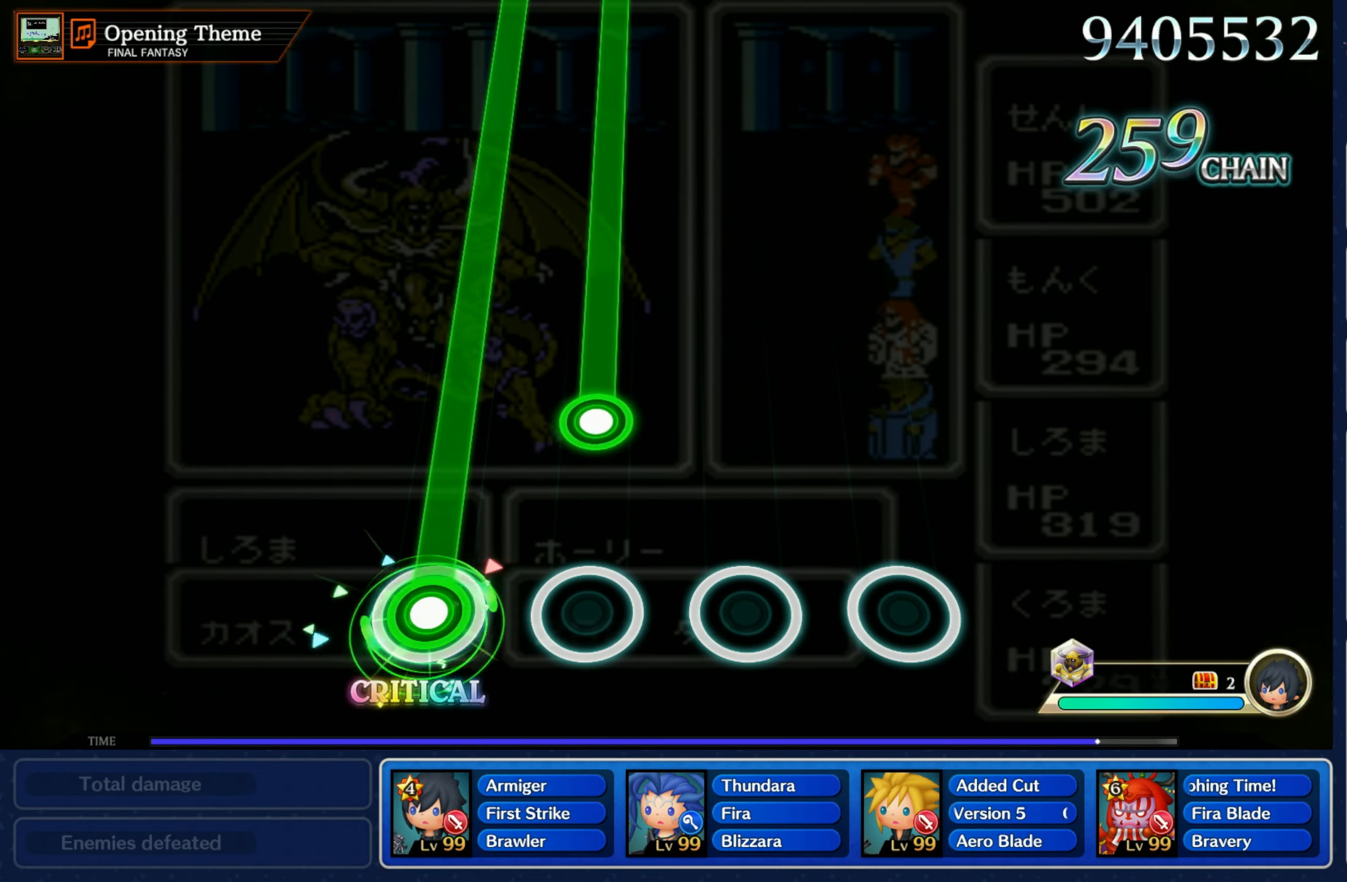
{"buttons": ["L1", "R1"], "left_stick": "center", "right_stick": "center", "events": [[233, "L1", "down"]]}
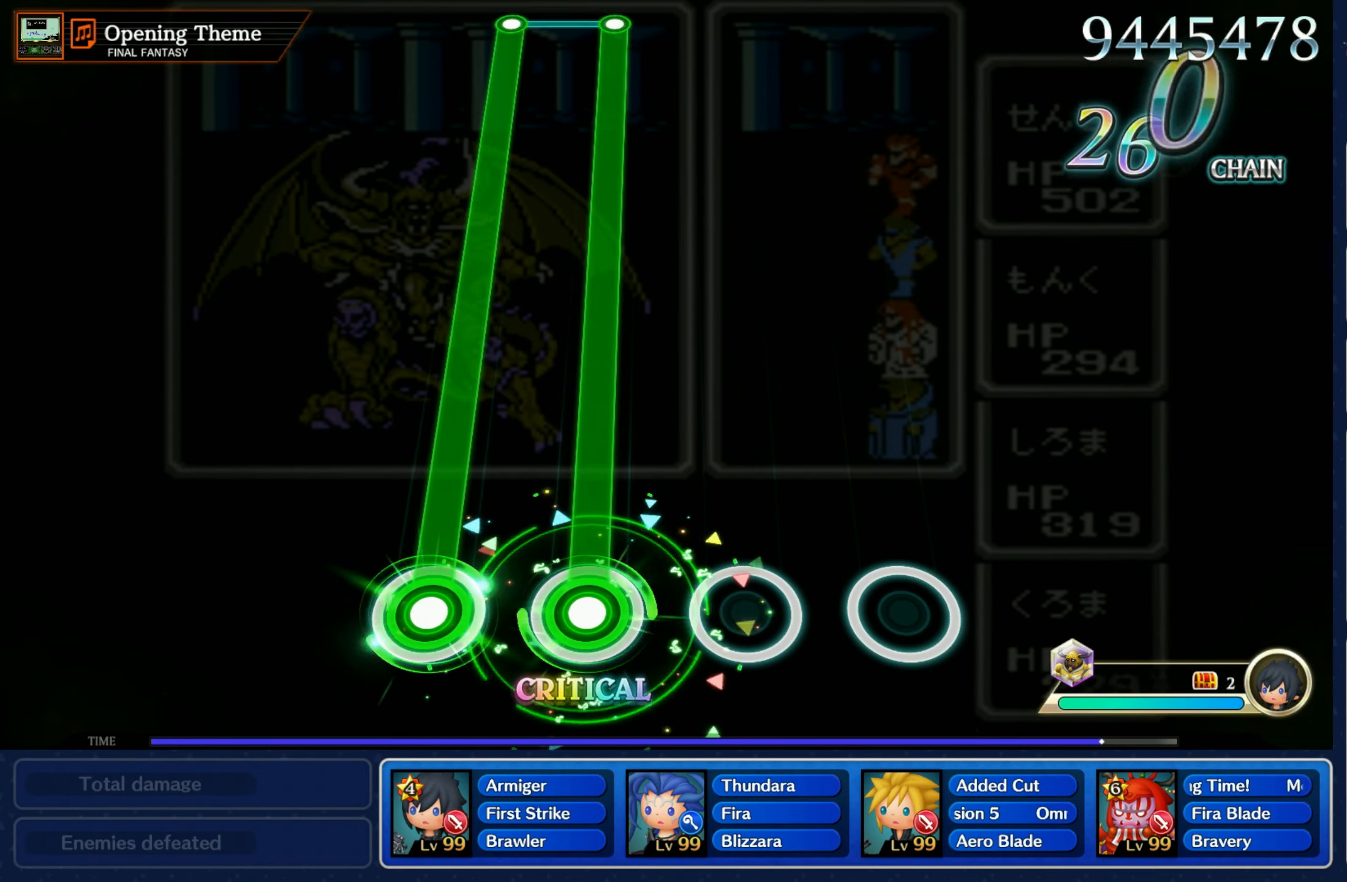
{"buttons": ["L1", "R1"], "left_stick": "center", "right_stick": "center", "events": []}
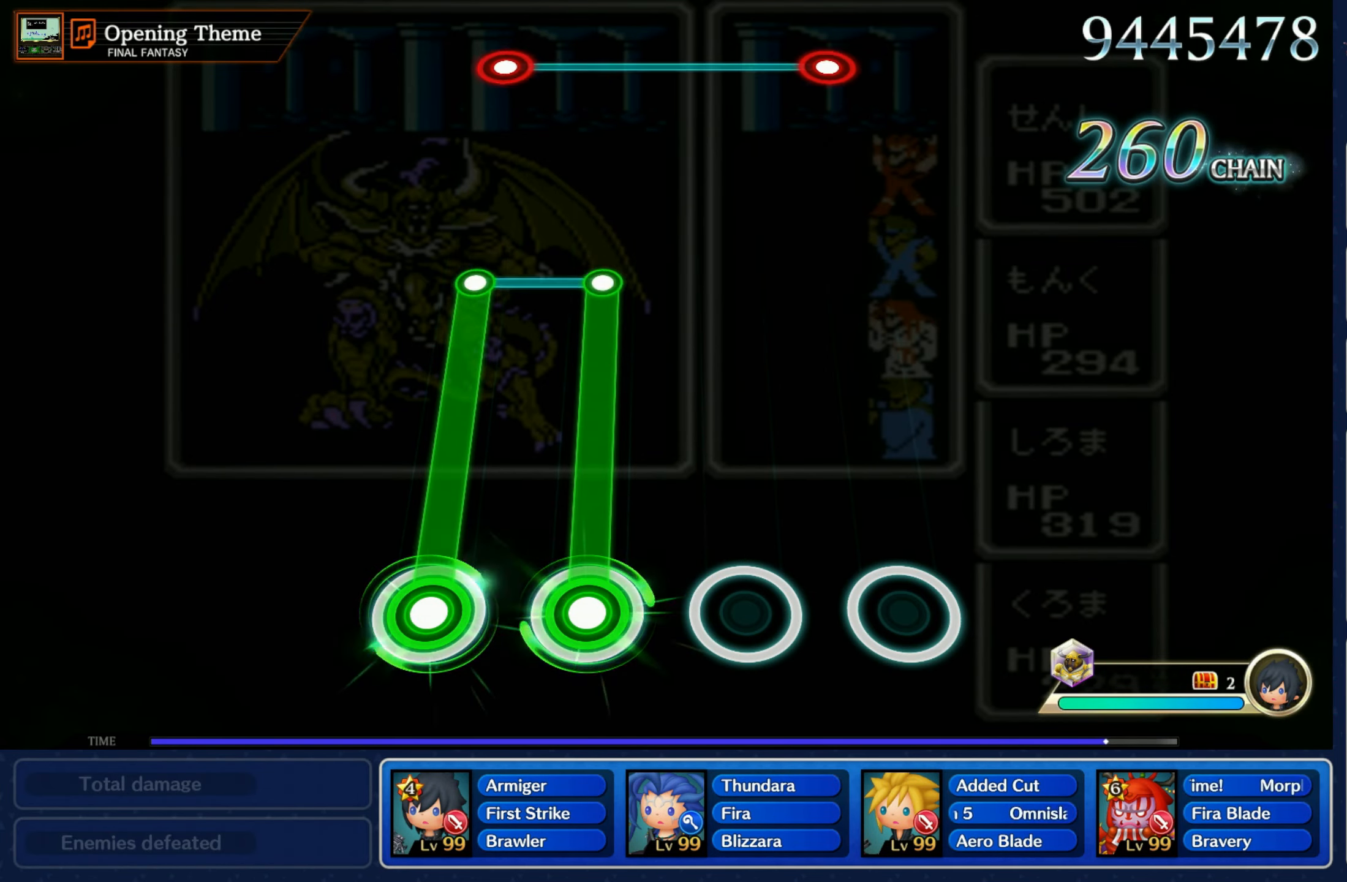
{"buttons": [], "left_stick": "center", "right_stick": "center", "events": [[433, "L1", "up"], [433, "R1", "up"]]}
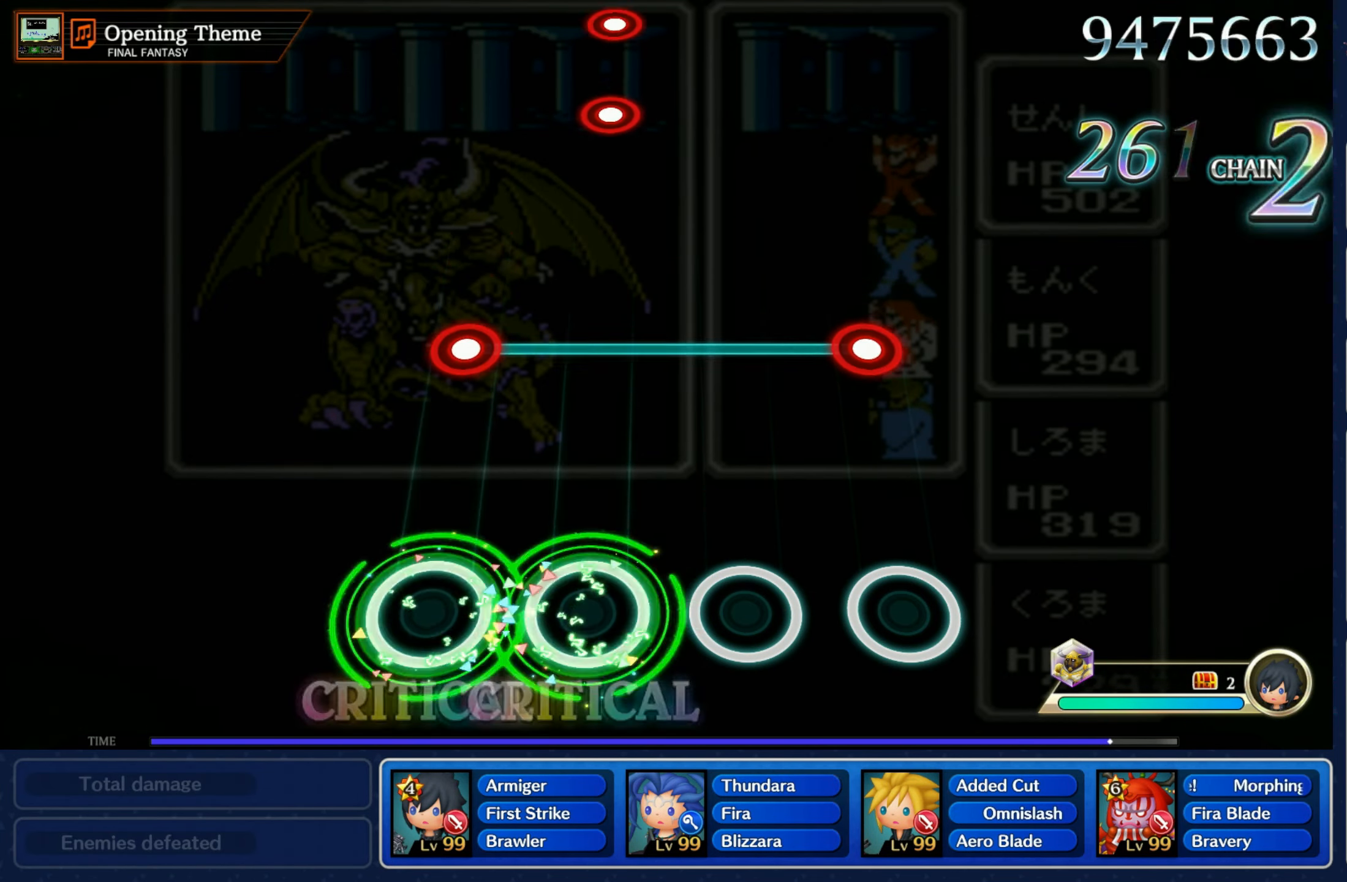
{"buttons": [], "left_stick": "center", "right_stick": "center", "events": [[333, "L1", "down"], [333, "R1", "down"], [416, "L1", "up"], [433, "R1", "up"]]}
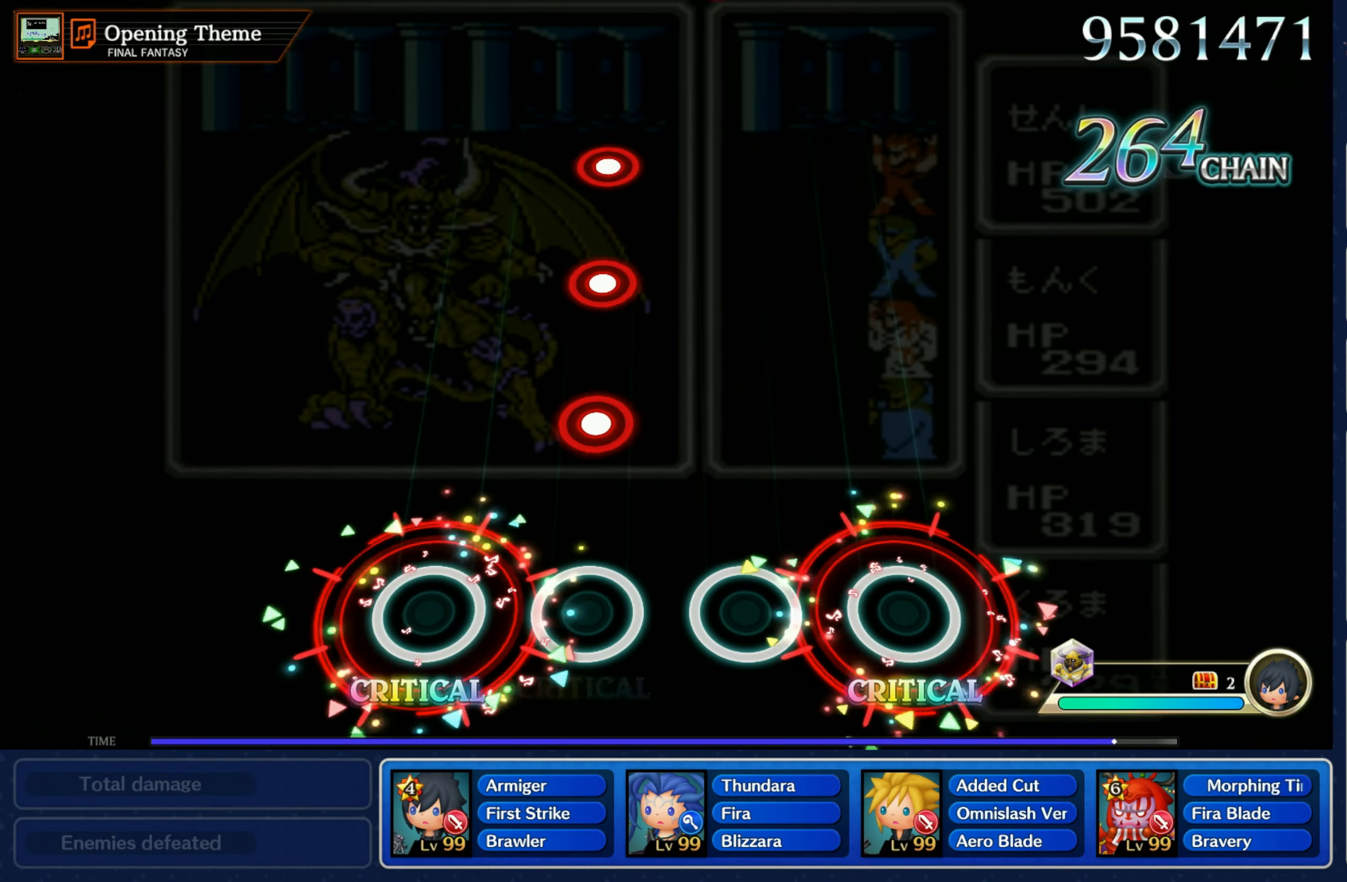
{"buttons": ["R1"], "left_stick": "center", "right_stick": "center", "events": [[233, "R1", "down"], [333, "R1", "up"], [433, "R1", "down"]]}
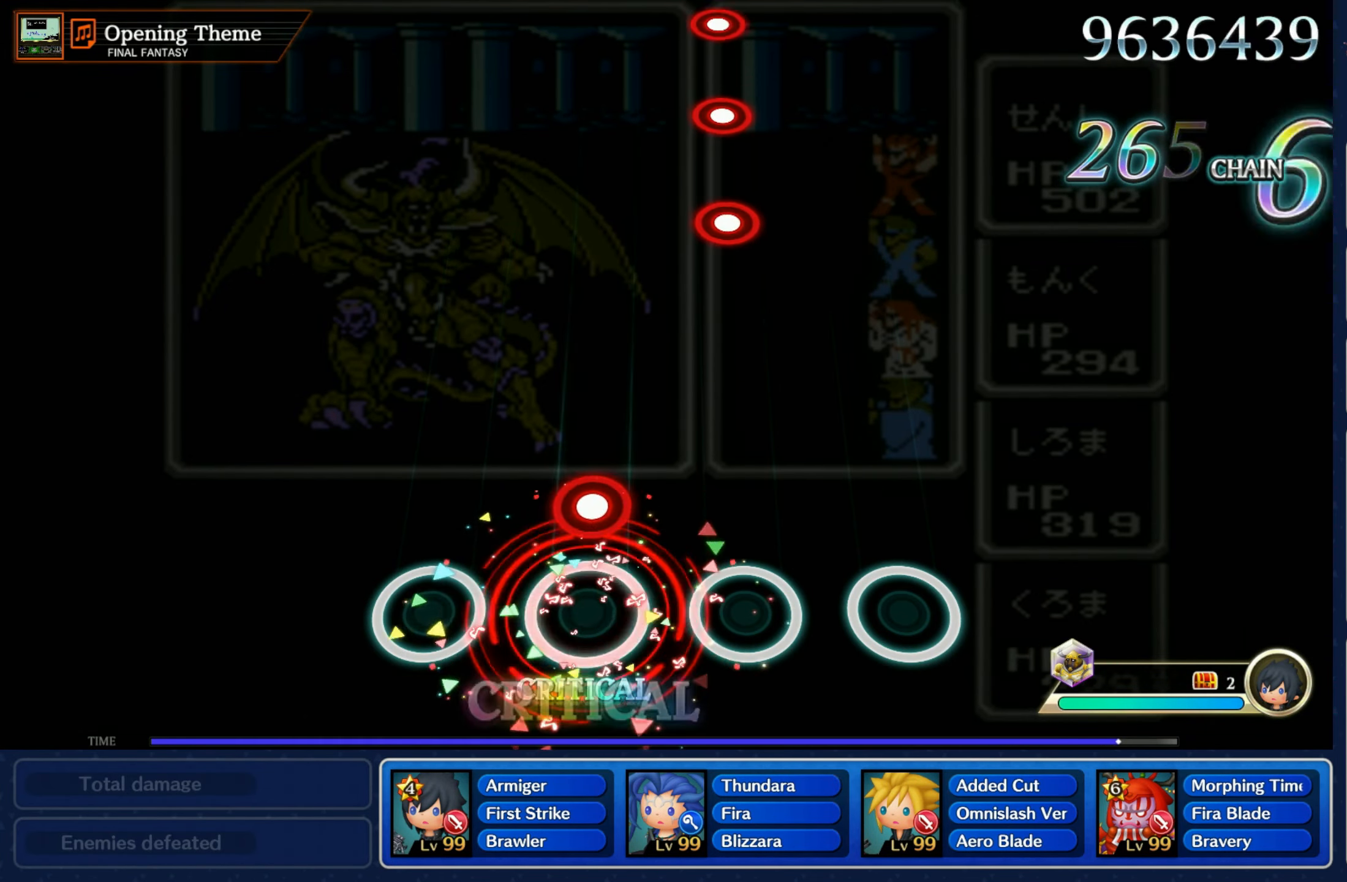
{"buttons": [], "left_stick": "center", "right_stick": "center", "events": [[33, "R1", "up"], [116, "R1", "down"], [200, "R1", "up"]]}
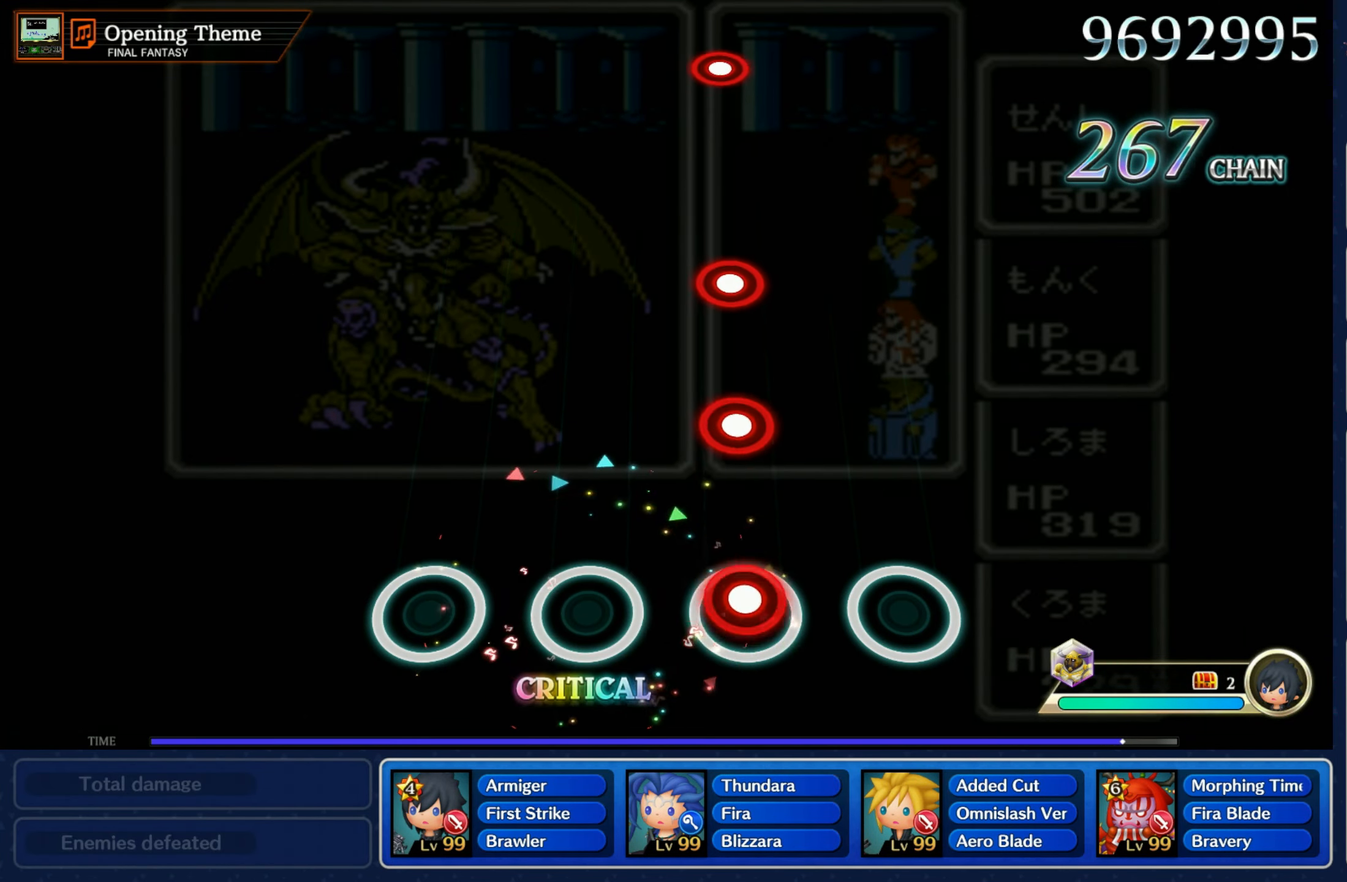
{"buttons": [], "left_stick": "center", "right_stick": "center", "events": [[33, "R1", "down"], [133, "R1", "up"], [233, "R1", "down"], [316, "R1", "up"], [416, "R1", "down"], [500, "R1", "up"]]}
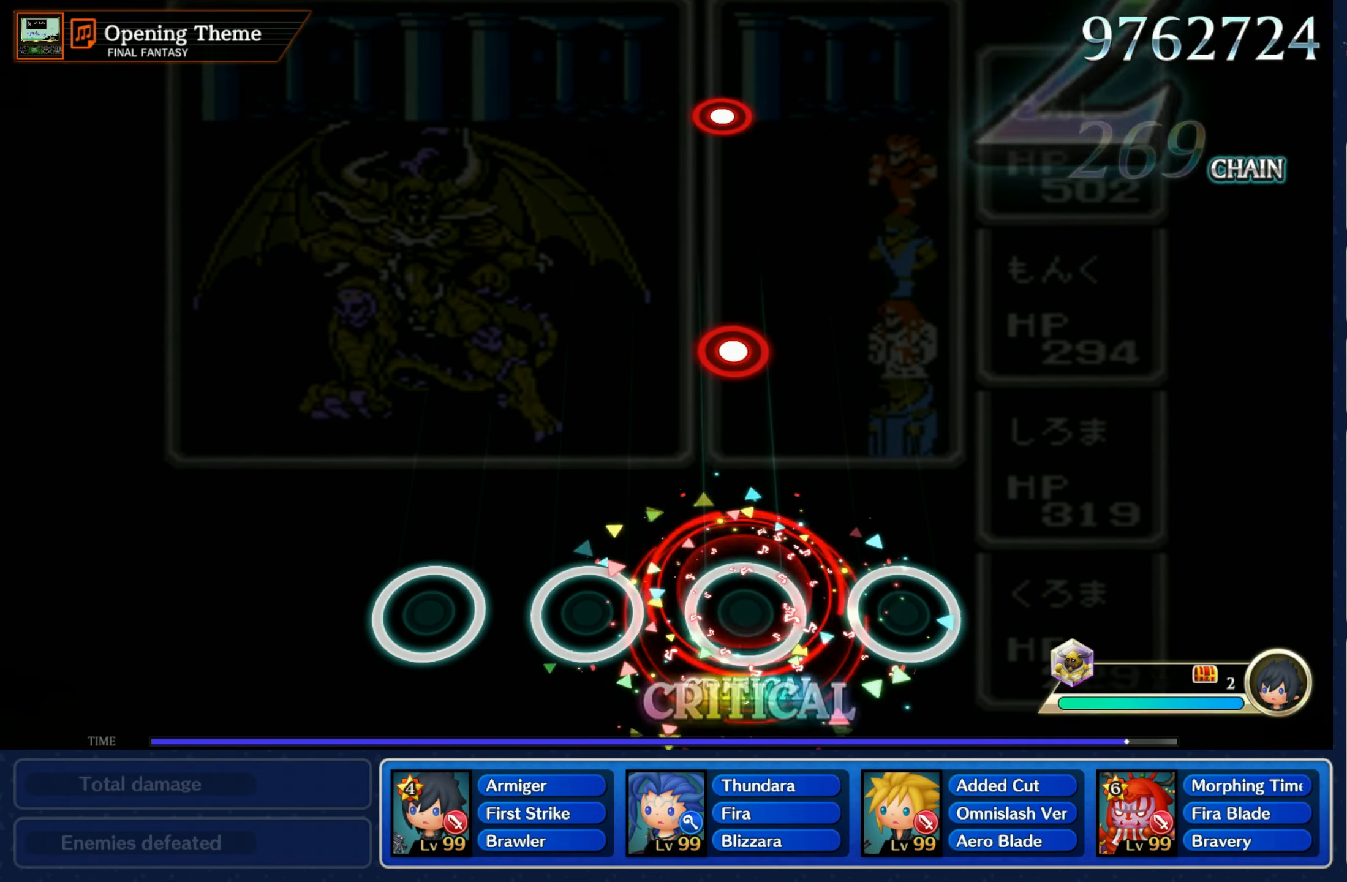
{"buttons": [], "left_stick": "center", "right_stick": "center", "events": [[350, "R1", "down"], [417, "R1", "up"]]}
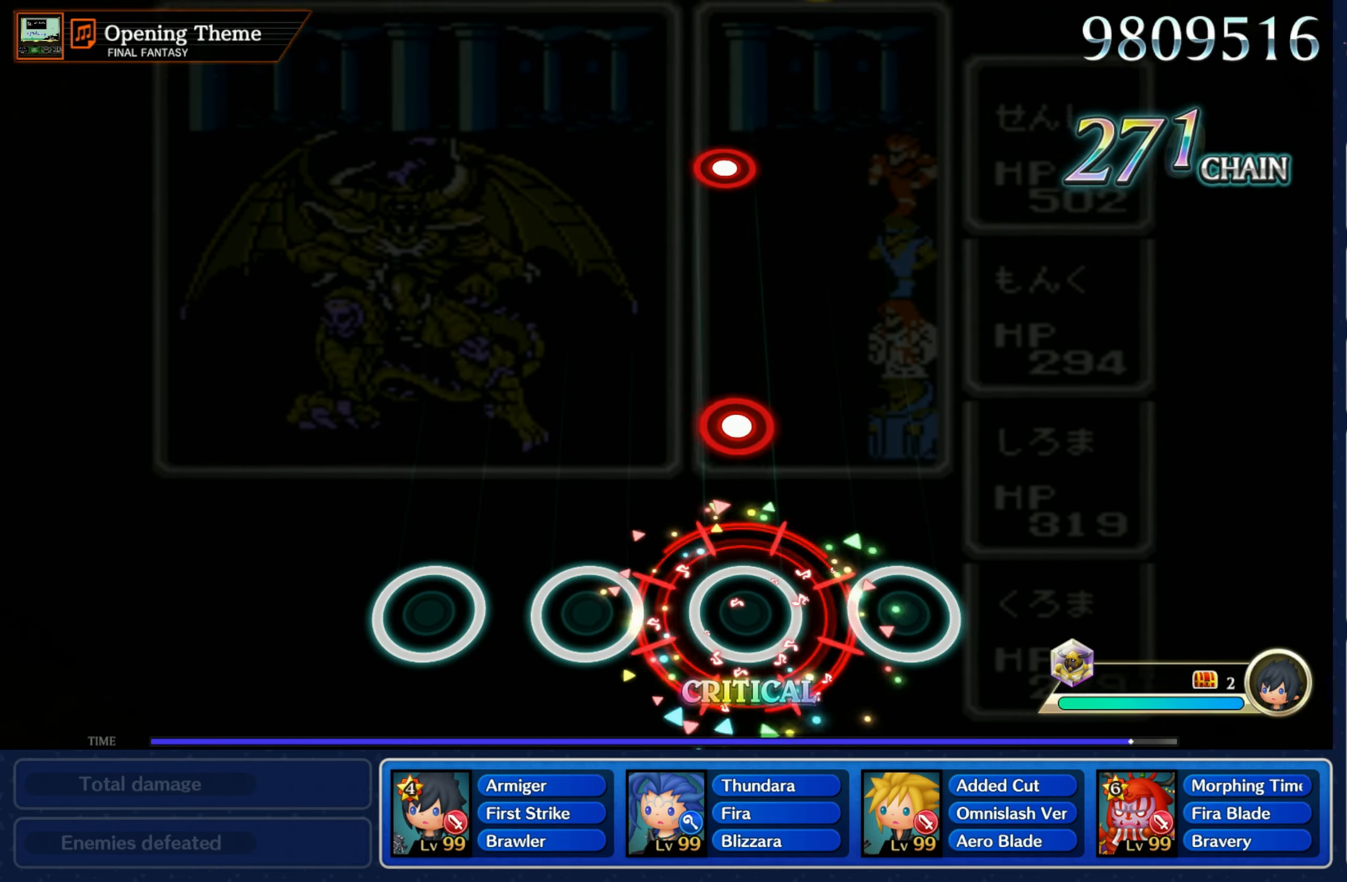
{"buttons": [], "left_stick": "center", "right_stick": "center", "events": [[233, "R1", "down"], [333, "R1", "up"]]}
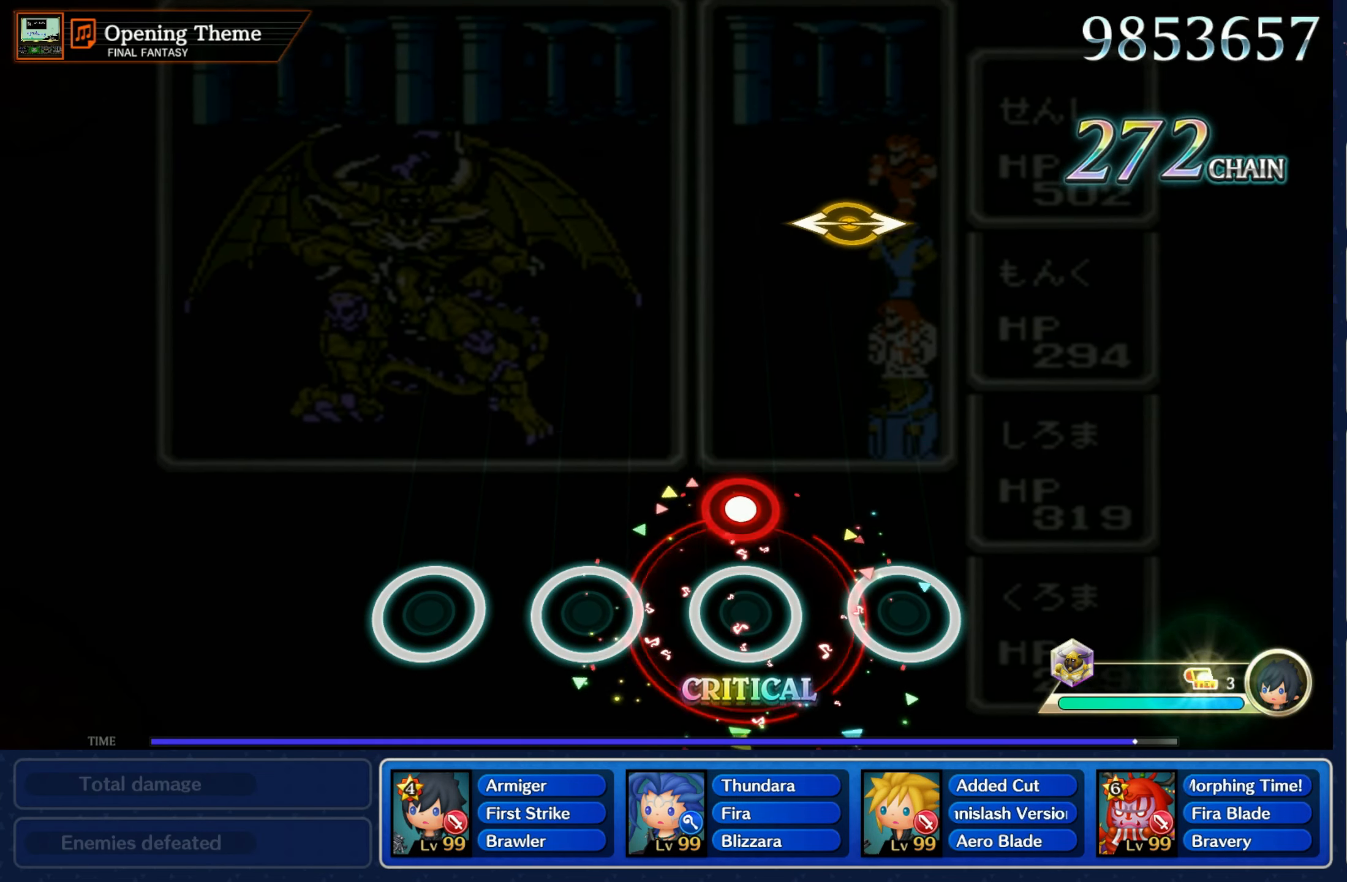
{"buttons": [], "left_stick": "center", "right_stick": "center", "events": [[150, "R1", "down"], [233, "R1", "up"]]}
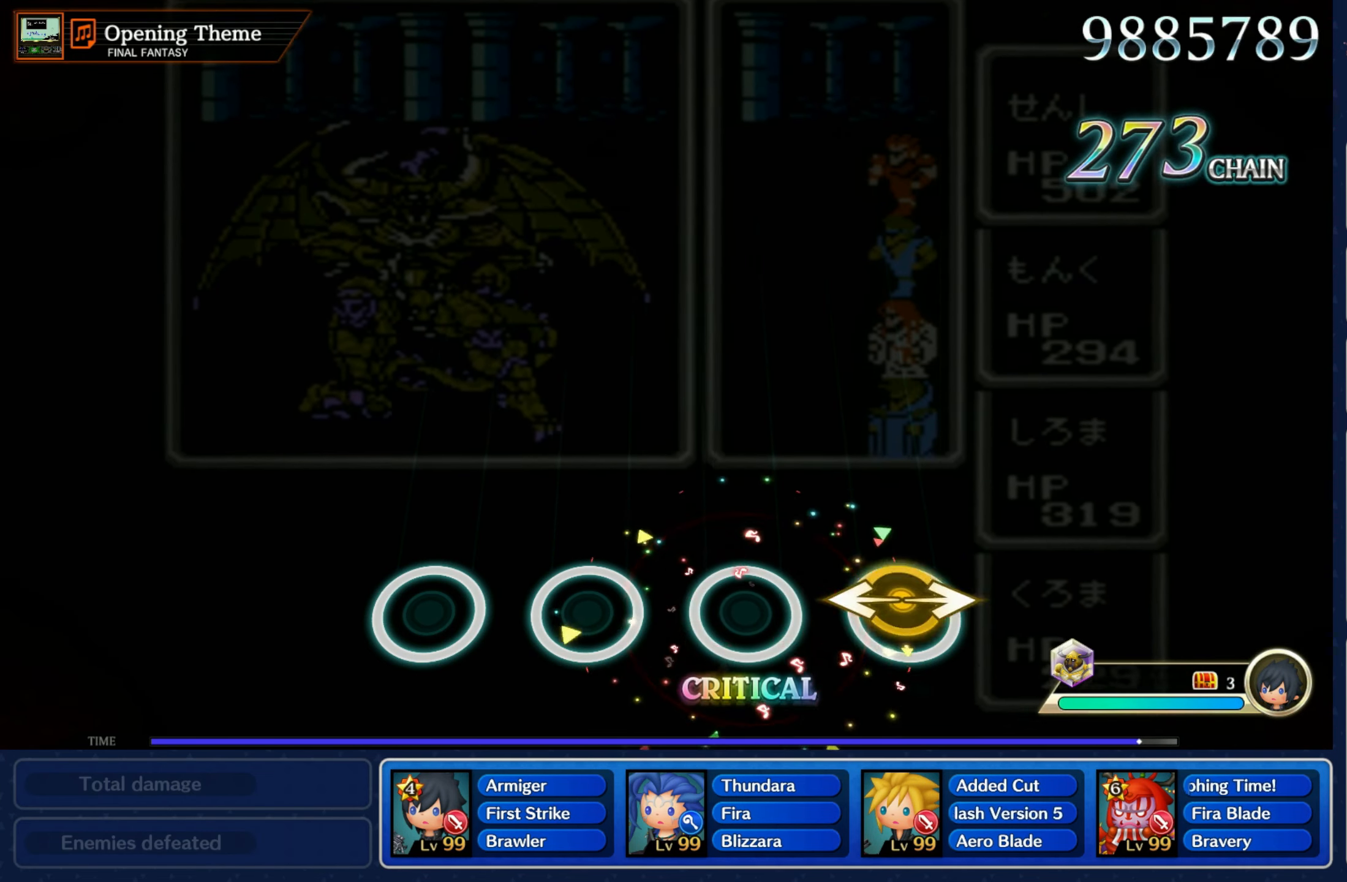
{"buttons": [], "left_stick": "center", "right_stick": "center", "events": [[17, "left_stick", "left"], [33, "right_stick", "right"], [117, "right_stick", "center"], [150, "left_stick", "center"]]}